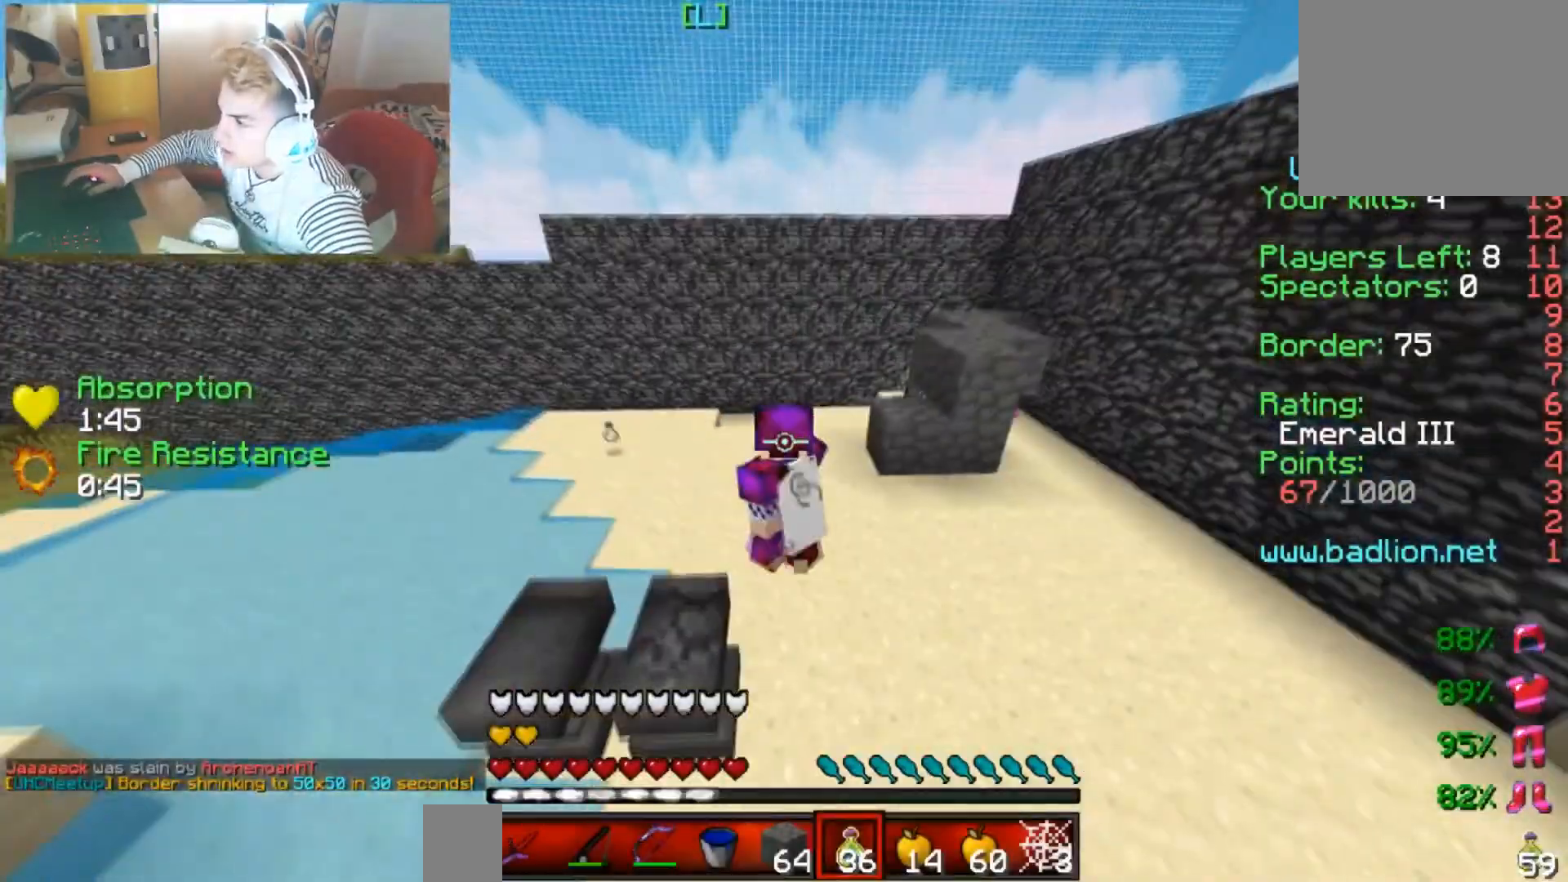
Gameplay with keyboard; each line is a JSON object with the keys held at the frame after it. "events" lists presses ("down") and releases ("up") of "down", "left", "right" and "up" between this image and that frame as [ms after this image, input, new state], when the widget could be followed in between. No other keys are recorded. Mouse input is not recorded.
{"keys": ["up"], "events": []}
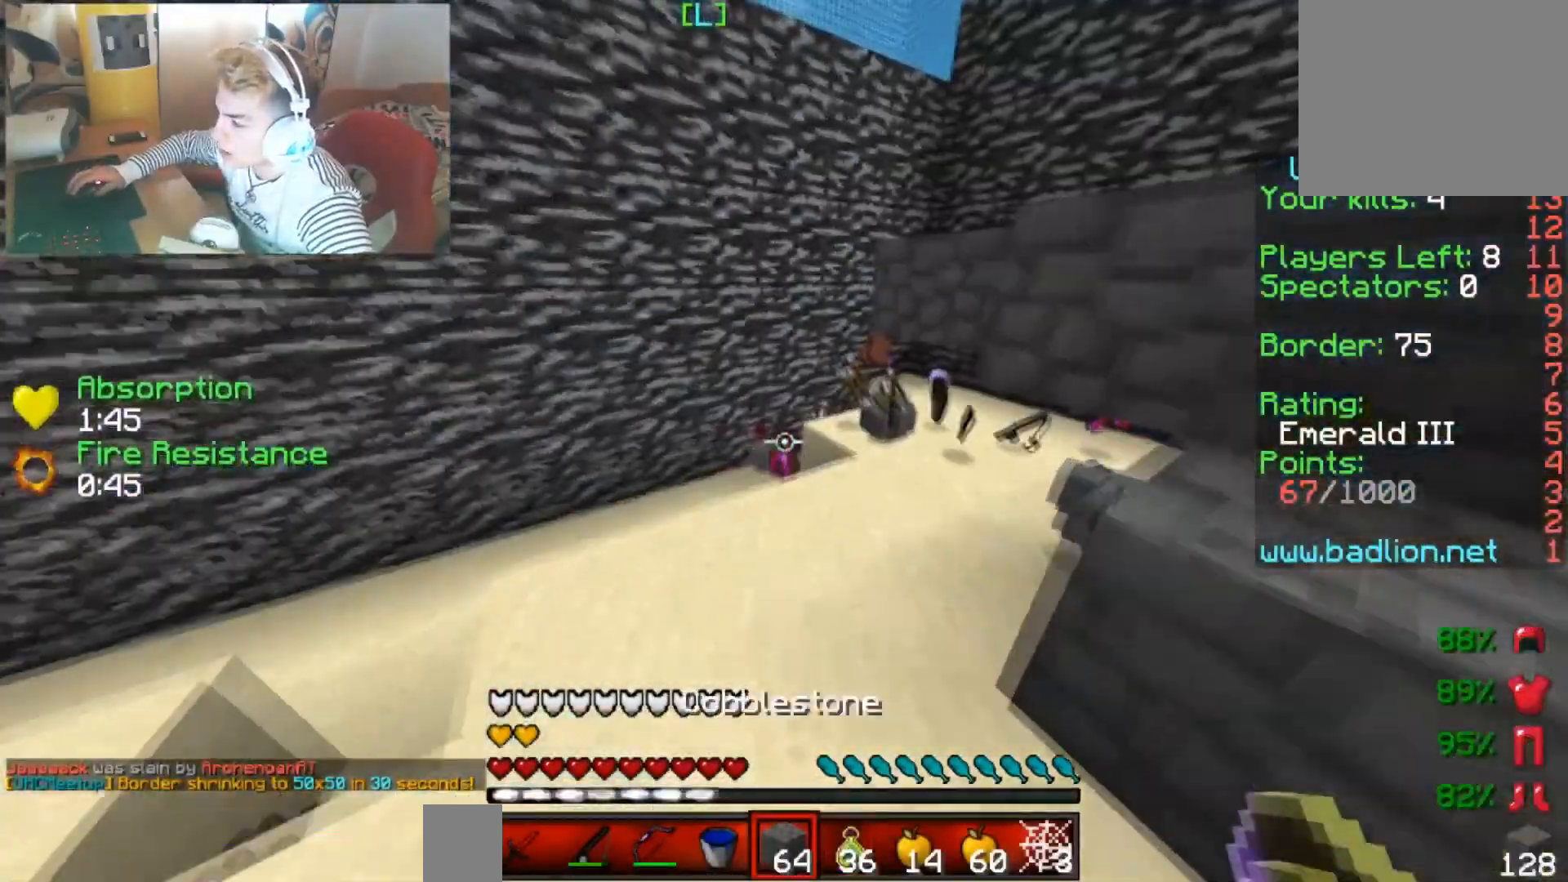
{"keys": ["left", "up"], "events": [[484, "left", "down"]]}
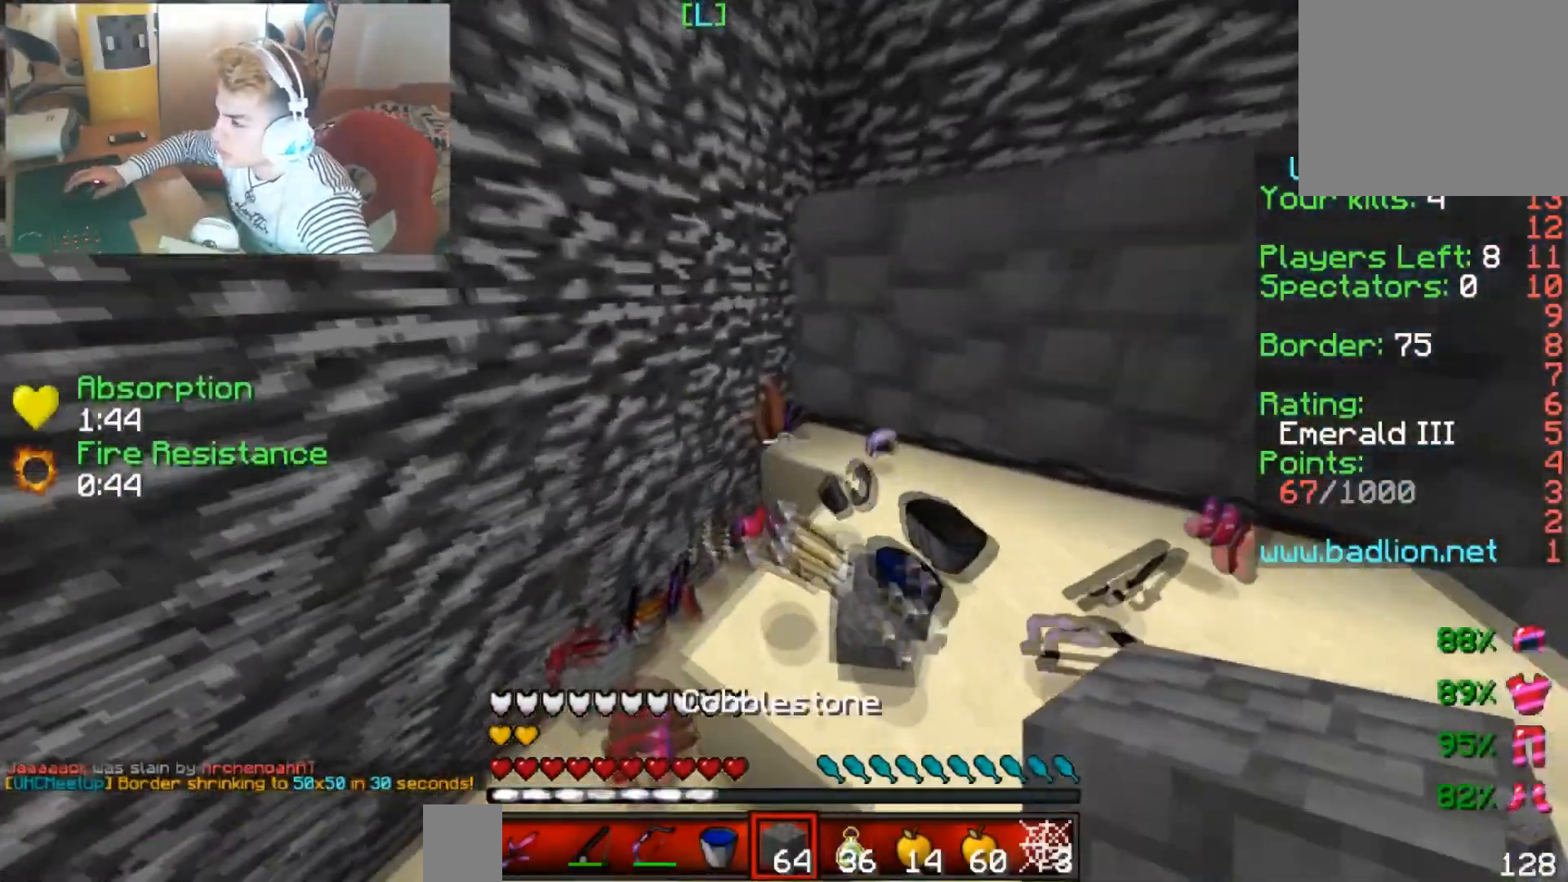
{"keys": ["left", "up"], "events": []}
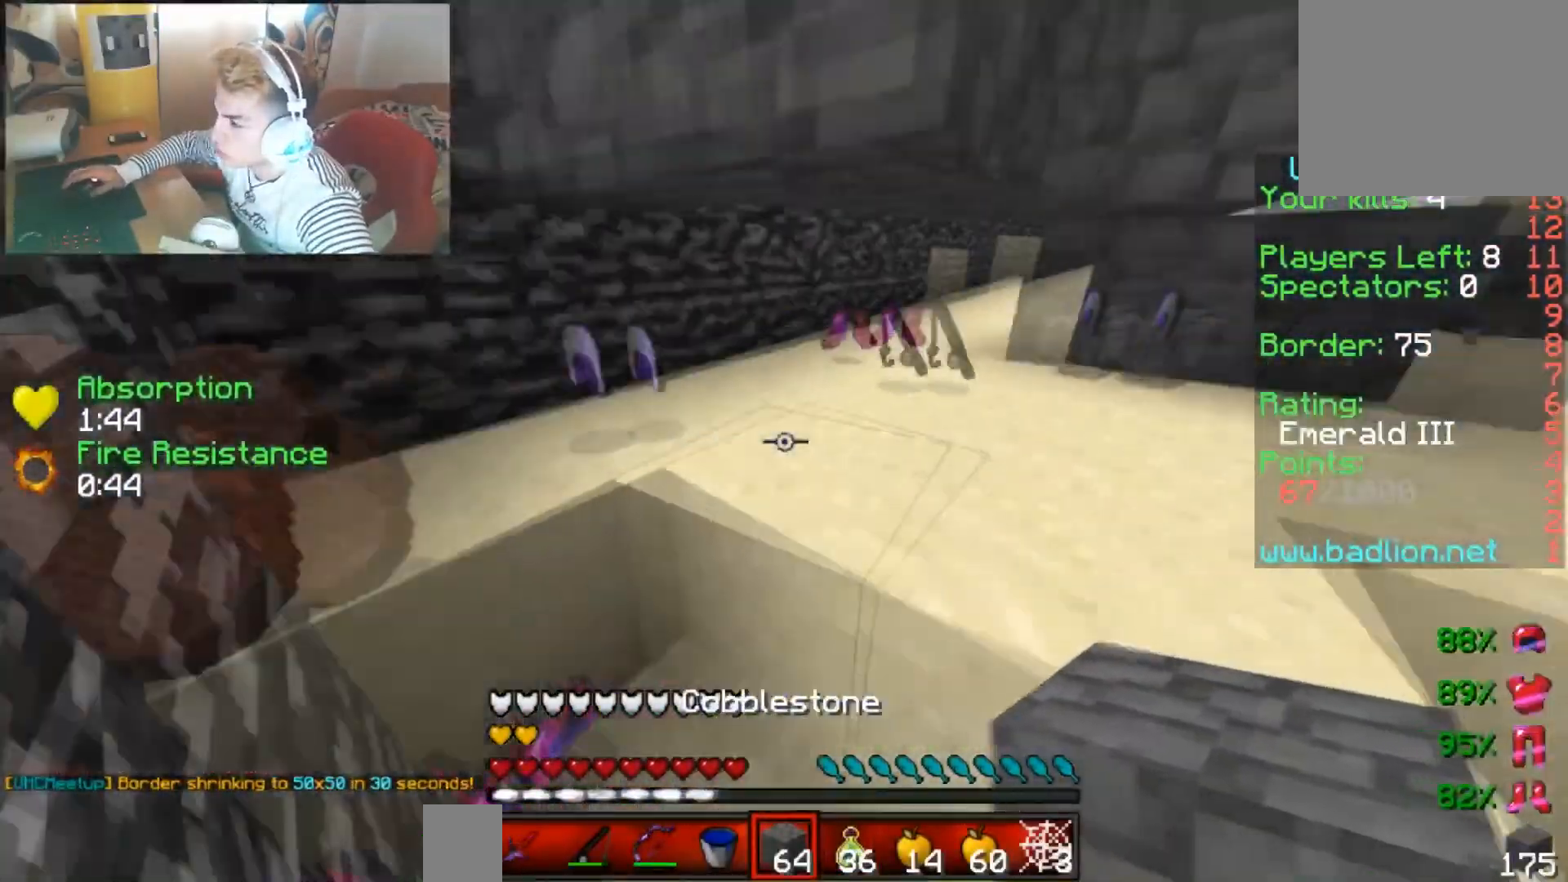
{"keys": ["right", "up"], "events": [[184, "left", "up"], [284, "up", "up"], [334, "up", "down"], [384, "right", "down"]]}